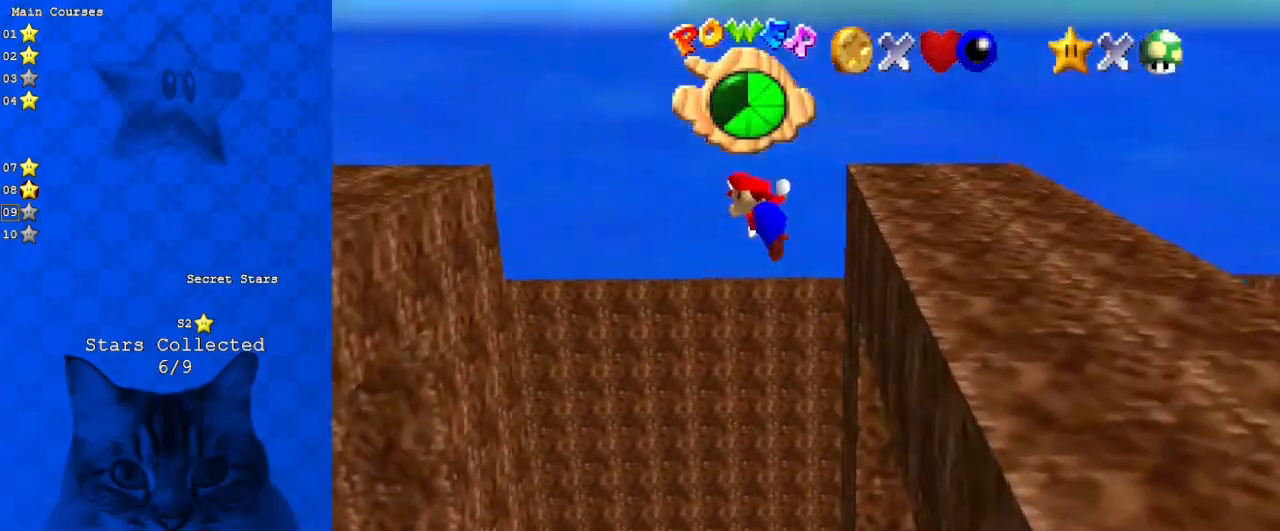
Gameplay with keyboard; each line is a JSON object with the keys held at the frame after it. "events" lists presses ("down") and releases ("up") of "a", "c", "ctrl", "d", "down", "left", "return", "right", "s", "shift", "up", "w", "x" and "y" between this image and that frame as [ms after this image, input, new state], when the widget could be followed in between. No other keys are recorded. Mouse input is not recorded.
{"keys": ["a", "right"], "events": [[200, "down", "down"], [300, "left", "up"], [300, "right", "down"], [300, "shift", "up"], [433, "down", "up"], [467, "a", "down"]]}
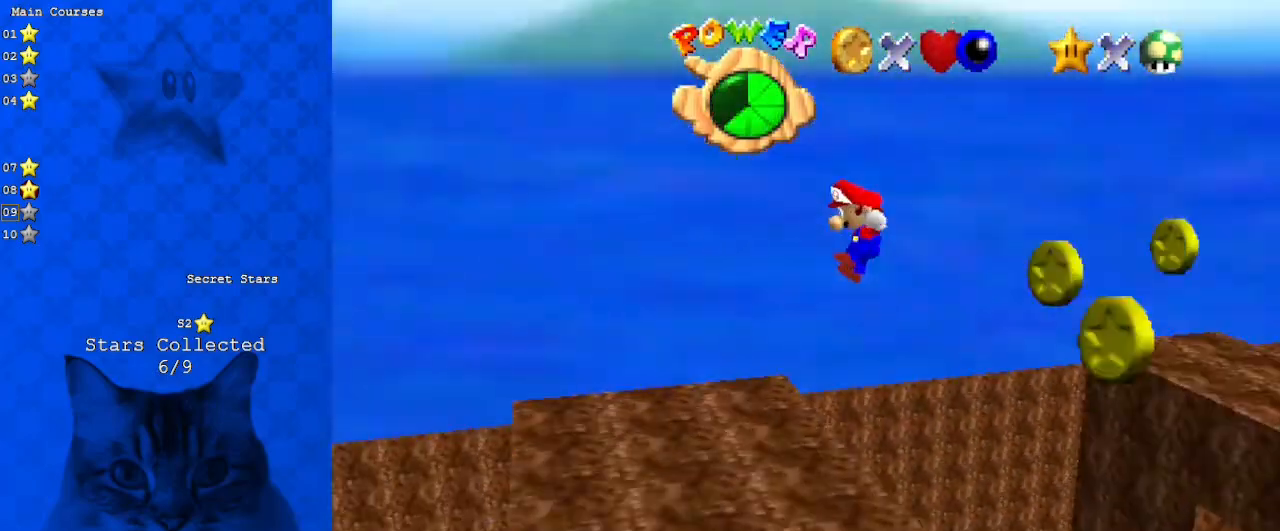
{"keys": [], "events": [[33, "right", "up"], [67, "a", "up"], [167, "a", "down"], [167, "right", "down"], [200, "down", "down"], [300, "a", "up"], [367, "down", "up"], [367, "right", "up"], [400, "a", "down"], [500, "a", "up"]]}
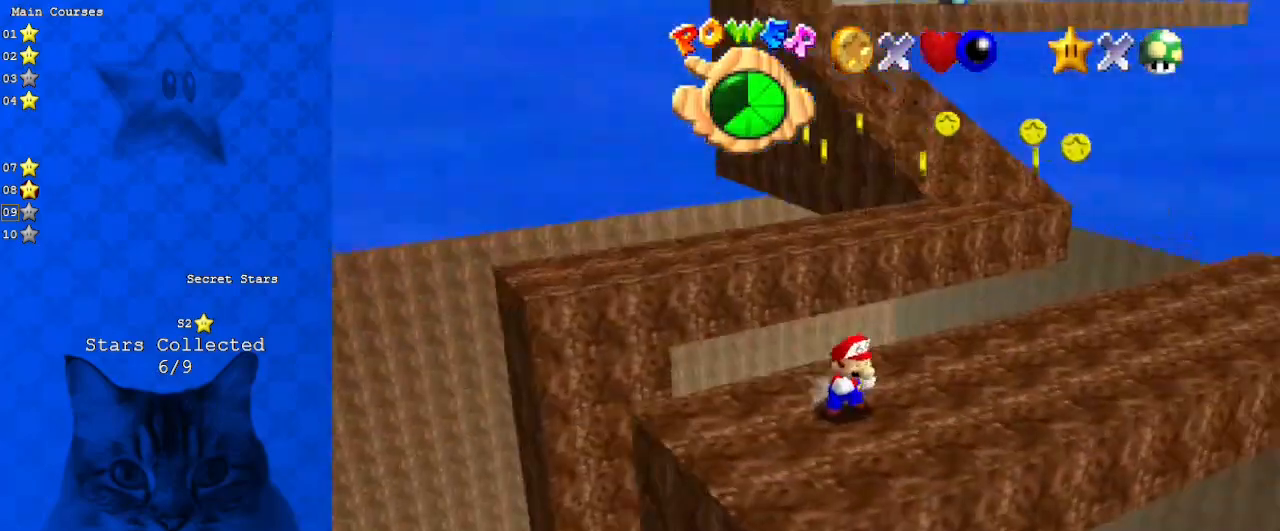
{"keys": ["up"], "events": [[33, "right", "down"], [367, "up", "down"], [467, "right", "up"]]}
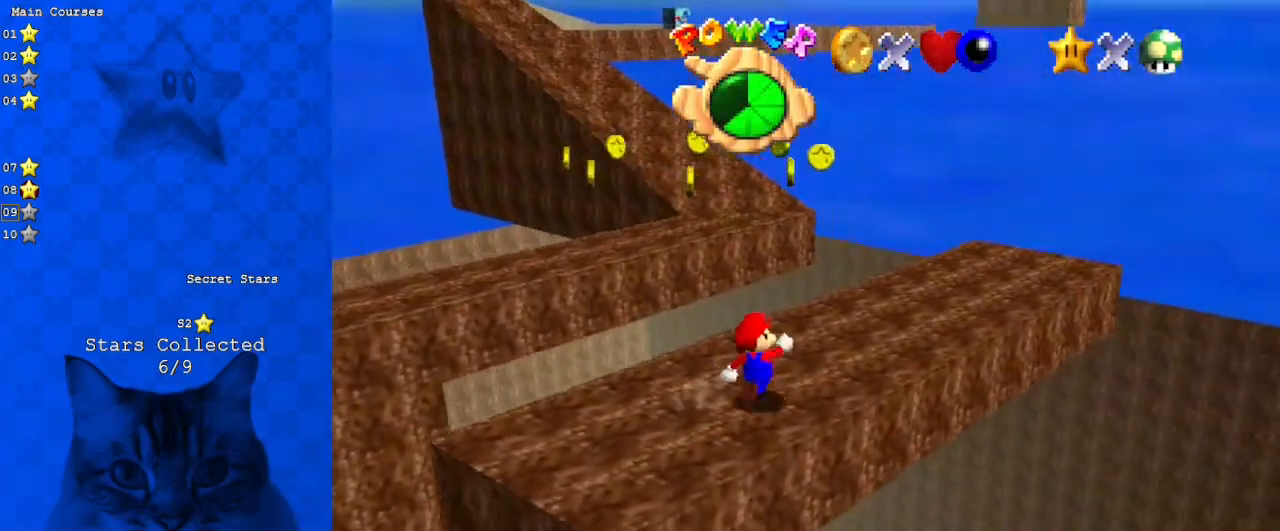
{"keys": ["left", "shift", "y"], "events": [[67, "left", "down"], [233, "y", "down"], [300, "shift", "down"], [433, "up", "up"]]}
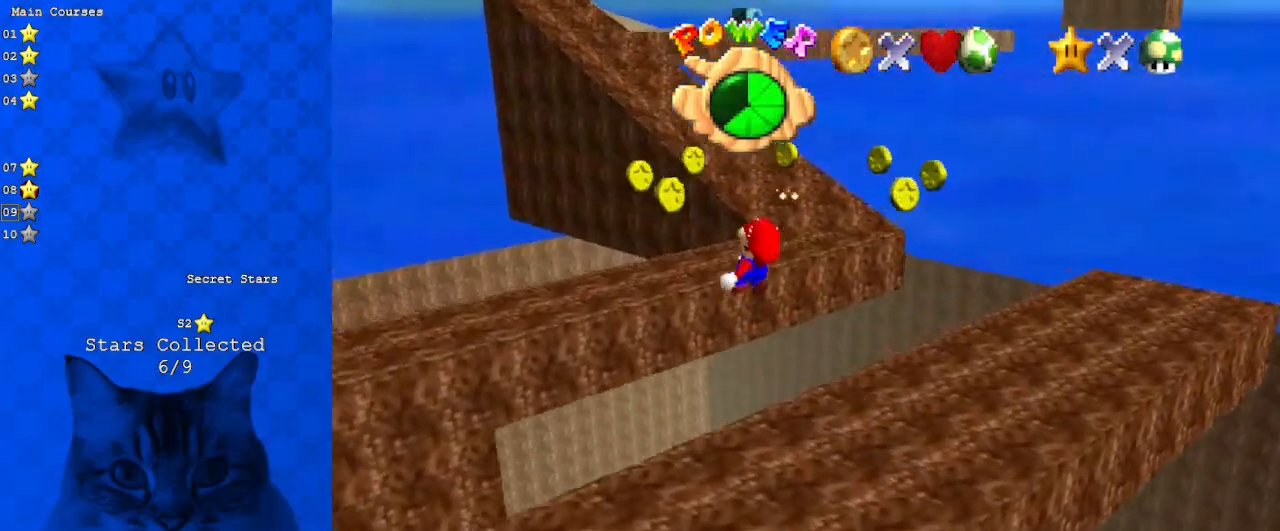
{"keys": ["right"], "events": [[67, "down", "down"], [100, "y", "up"], [167, "shift", "up"], [267, "down", "up"], [267, "left", "up"], [300, "a", "down"], [300, "right", "down"], [500, "a", "up"]]}
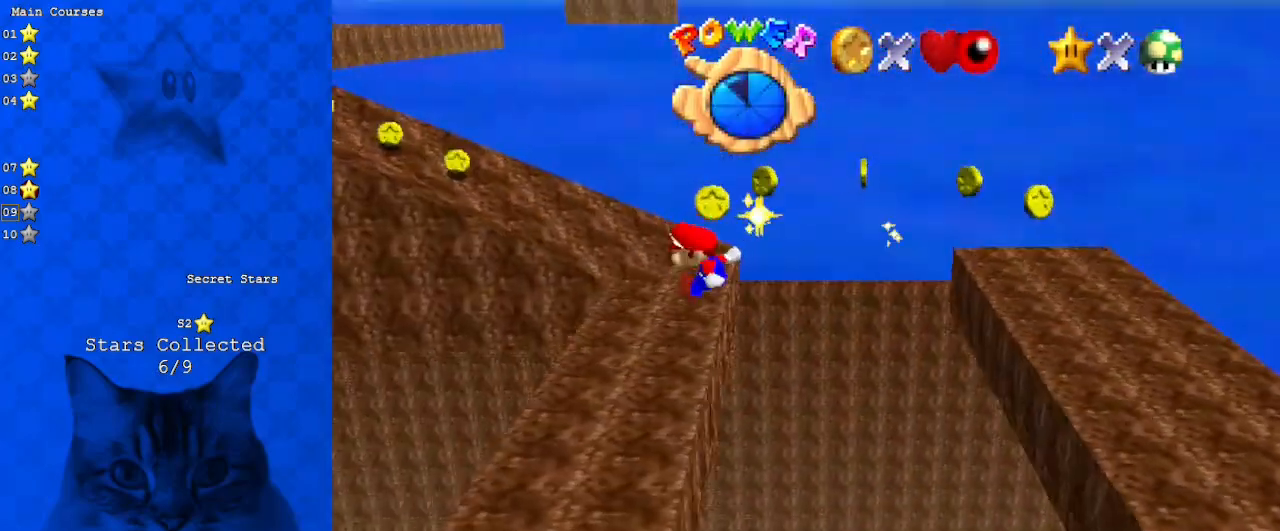
{"keys": ["a"], "events": [[200, "a", "down"], [367, "a", "up"], [367, "right", "up"], [433, "a", "down"]]}
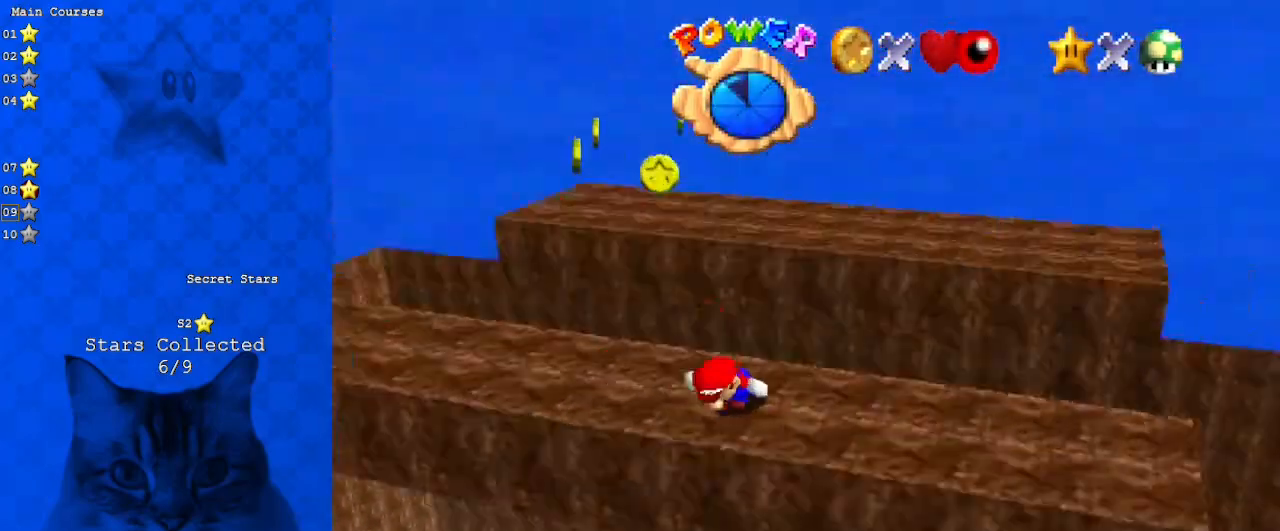
{"keys": ["left", "up"], "events": [[33, "left", "down"], [167, "a", "up"], [433, "up", "down"]]}
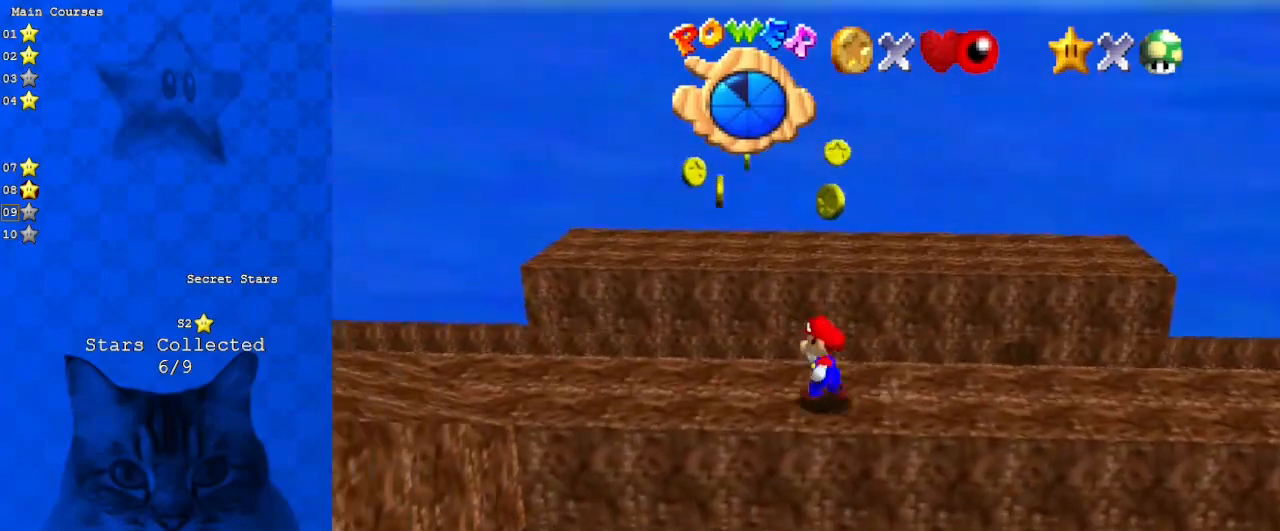
{"keys": ["d", "left", "shift", "up"], "events": [[100, "left", "up"], [233, "shift", "down"], [367, "left", "down"], [467, "d", "down"]]}
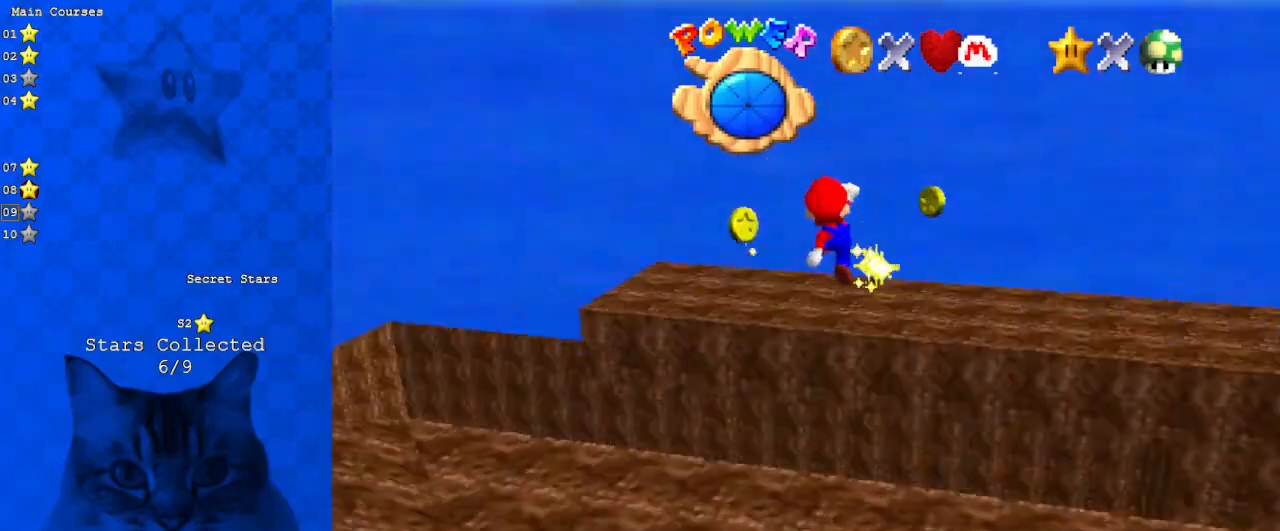
{"keys": [], "events": [[67, "up", "up"], [100, "d", "up"], [200, "down", "down"], [200, "left", "up"], [267, "right", "down"], [400, "ctrl", "down"], [400, "down", "up"], [433, "right", "up"], [500, "ctrl", "up"], [500, "shift", "up"]]}
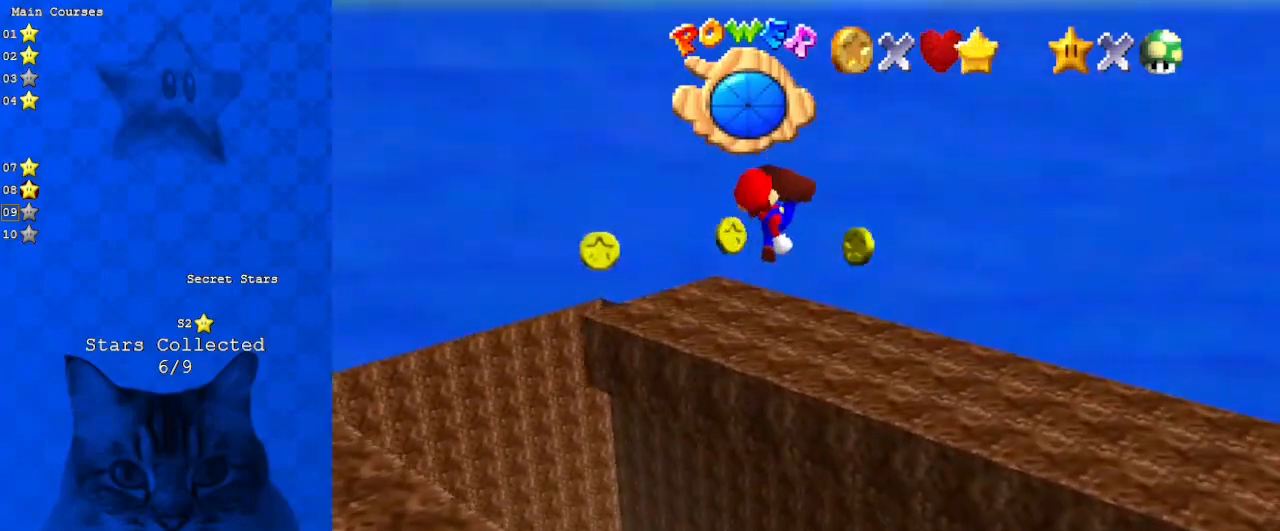
{"keys": ["d"], "events": [[133, "d", "down"], [133, "left", "down"], [233, "d", "up"], [267, "right", "down"], [267, "up", "down"], [300, "d", "down"], [300, "left", "up"], [367, "up", "up"], [467, "d", "up"], [500, "d", "down"], [500, "right", "up"]]}
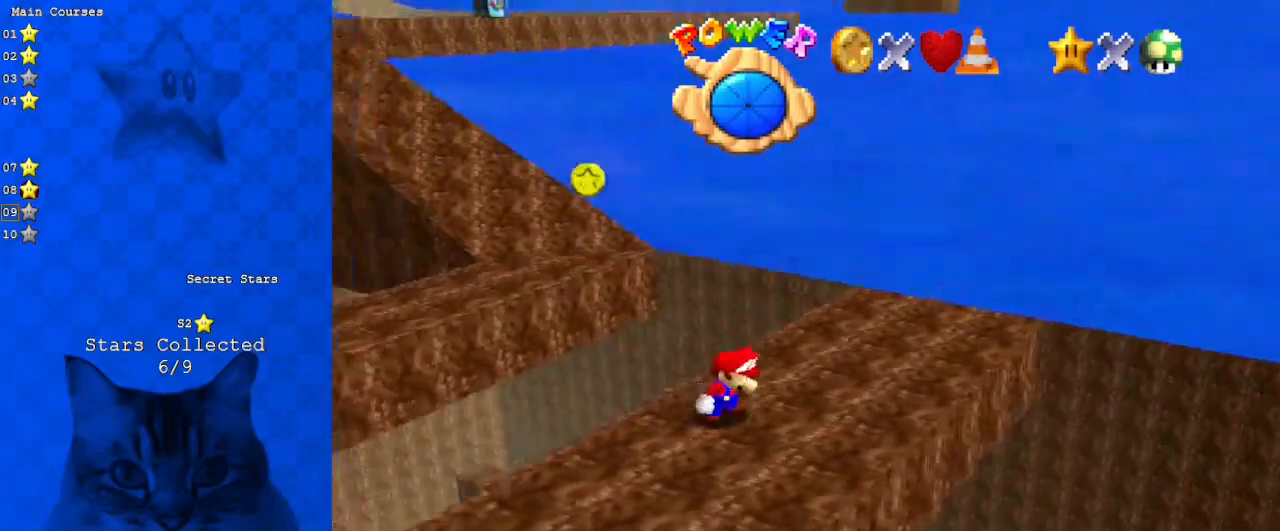
{"keys": ["right", "up"], "events": [[133, "d", "up"], [200, "down", "down"], [200, "right", "down"], [367, "down", "up"], [500, "up", "down"]]}
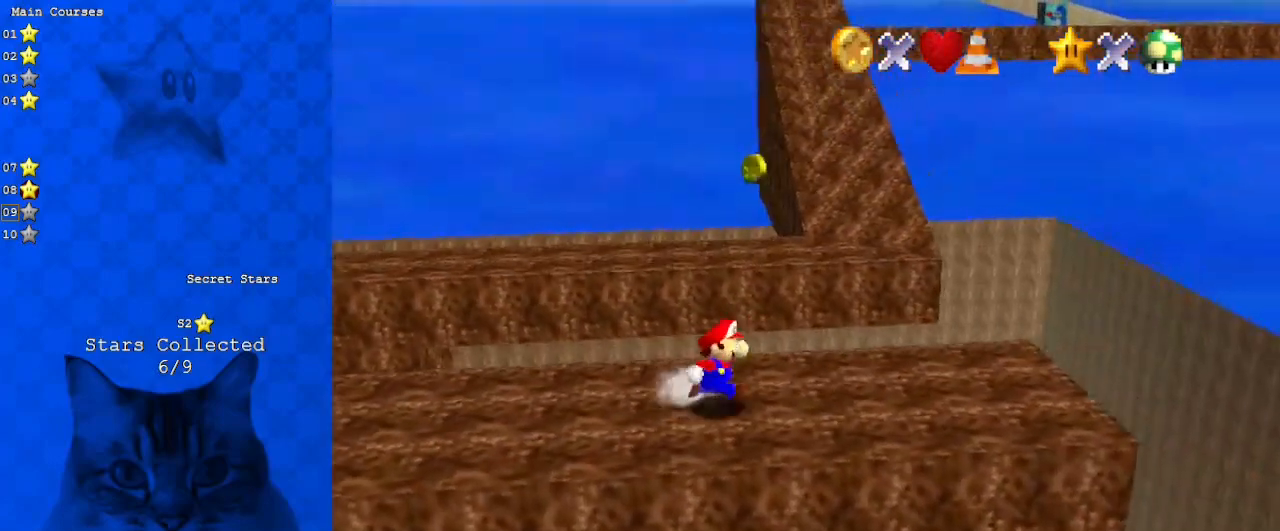
{"keys": ["a", "shift", "up"], "events": [[200, "right", "up"], [333, "shift", "down"], [467, "a", "down"]]}
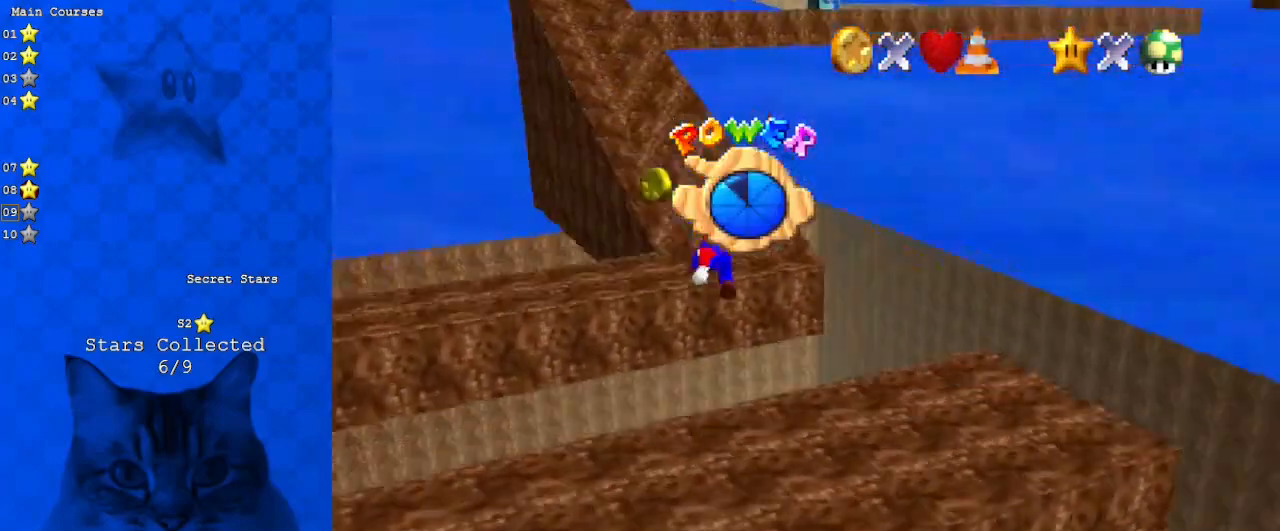
{"keys": ["ctrl", "shift", "up"], "events": [[133, "a", "up"], [167, "right", "down"], [167, "up", "up"], [333, "up", "down"], [433, "ctrl", "down"], [433, "right", "up"]]}
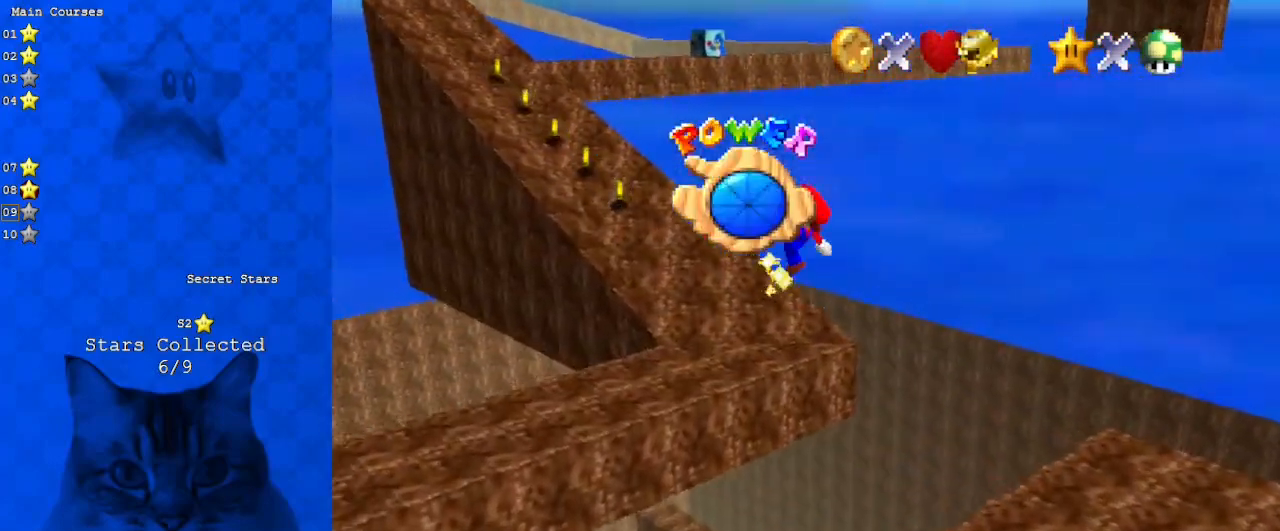
{"keys": ["right", "up"], "events": [[67, "right", "down"], [67, "shift", "up"], [133, "ctrl", "up"], [133, "d", "down"], [233, "right", "up"], [267, "d", "up"], [367, "right", "down"], [367, "up", "up"], [400, "up", "down"]]}
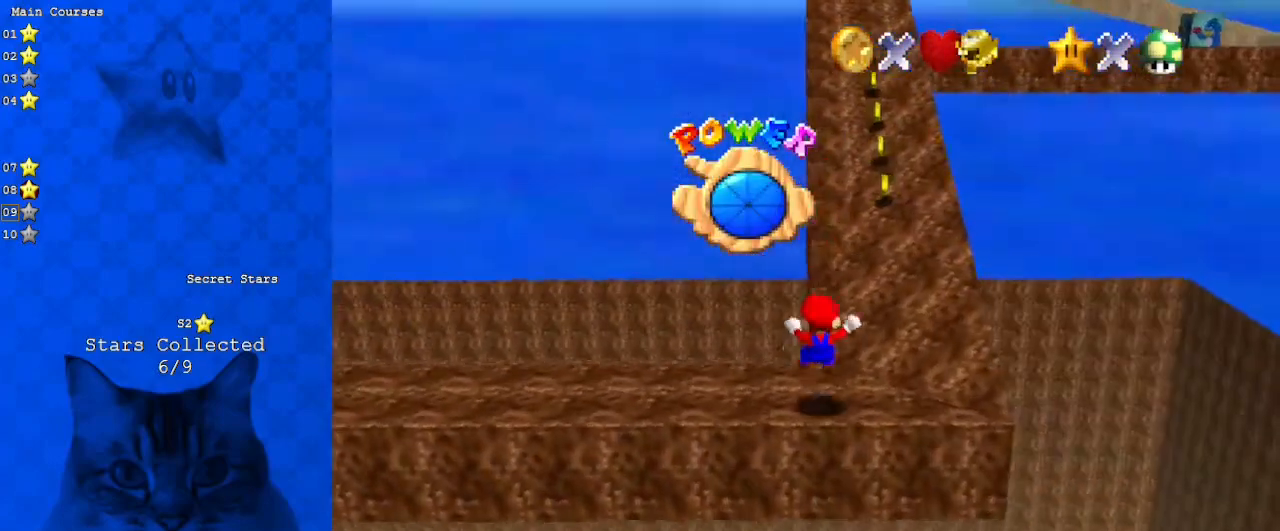
{"keys": ["right", "shift", "up"], "events": [[133, "shift", "down"]]}
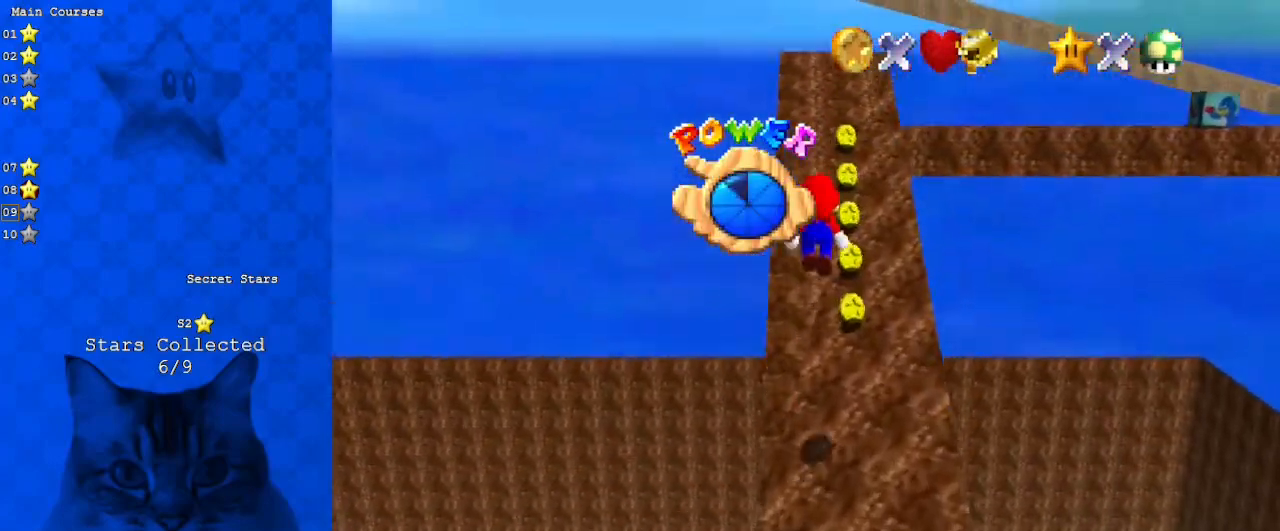
{"keys": ["right", "shift", "up"], "events": [[333, "return", "down"], [467, "return", "up"]]}
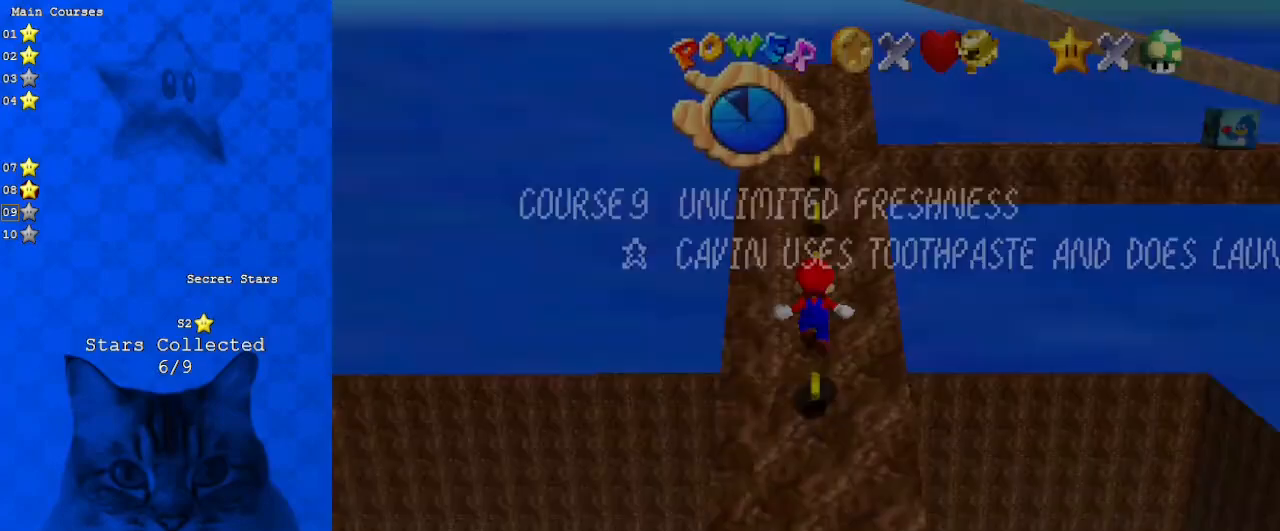
{"keys": ["up"], "events": [[33, "shift", "up"], [67, "right", "up"]]}
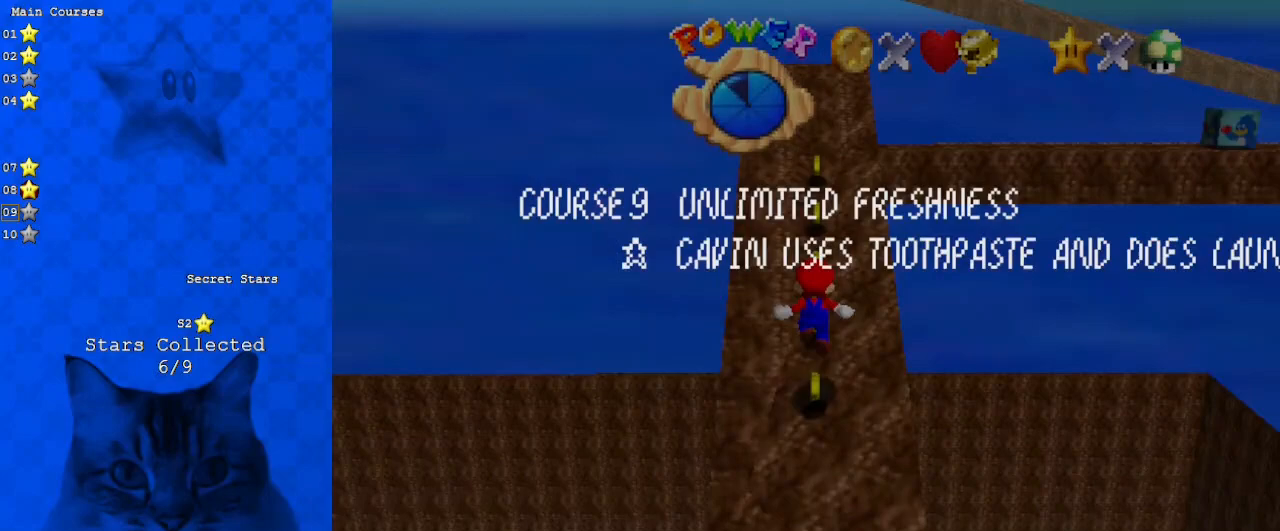
{"keys": ["shift", "up"], "events": [[233, "shift", "down"]]}
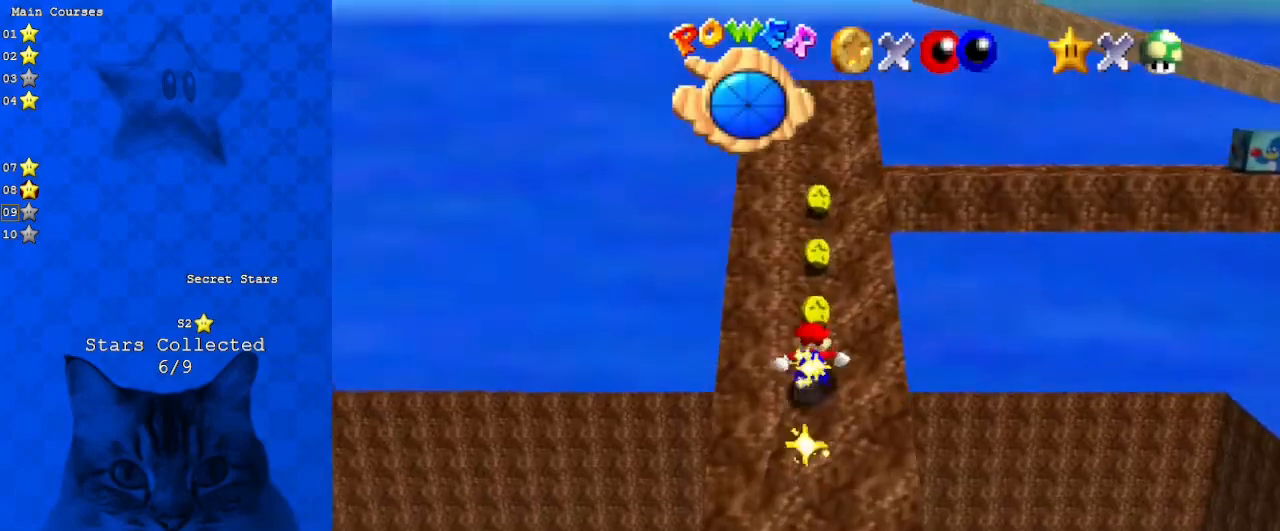
{"keys": ["ctrl", "shift", "up"], "events": [[467, "ctrl", "down"]]}
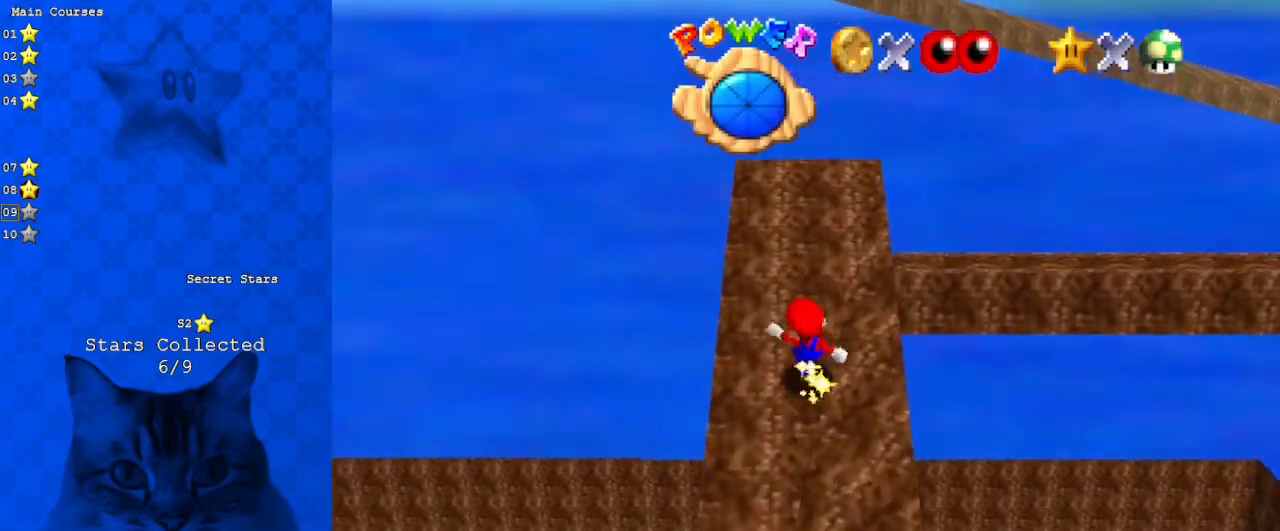
{"keys": ["left", "shift", "up"], "events": [[167, "a", "down"], [200, "ctrl", "up"], [200, "left", "down"], [300, "a", "up"]]}
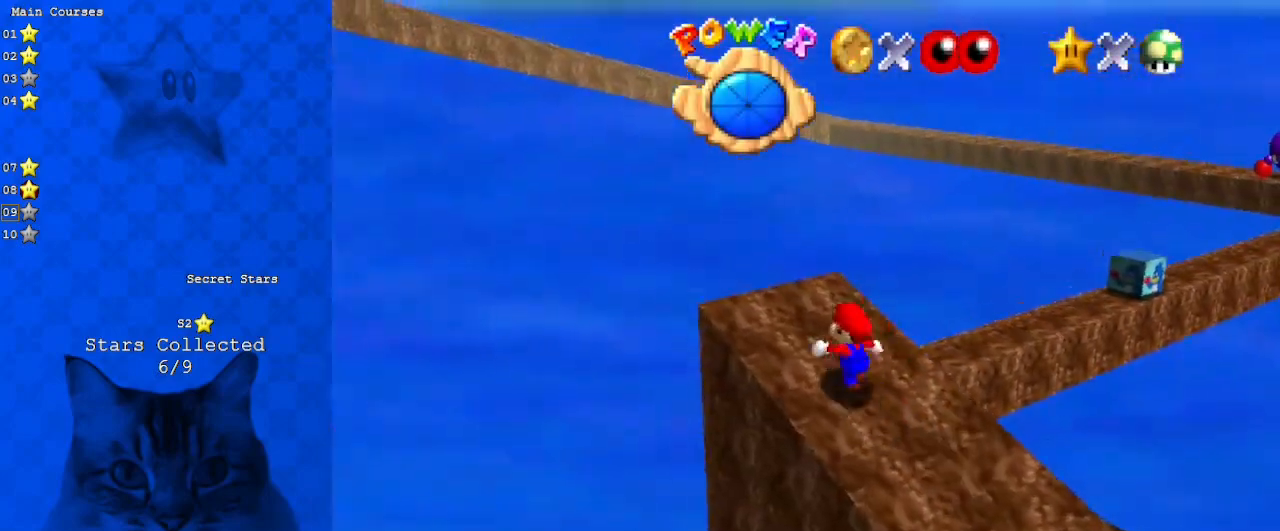
{"keys": ["up"], "events": [[33, "a", "down"], [167, "a", "up"], [233, "left", "up"], [233, "shift", "up"]]}
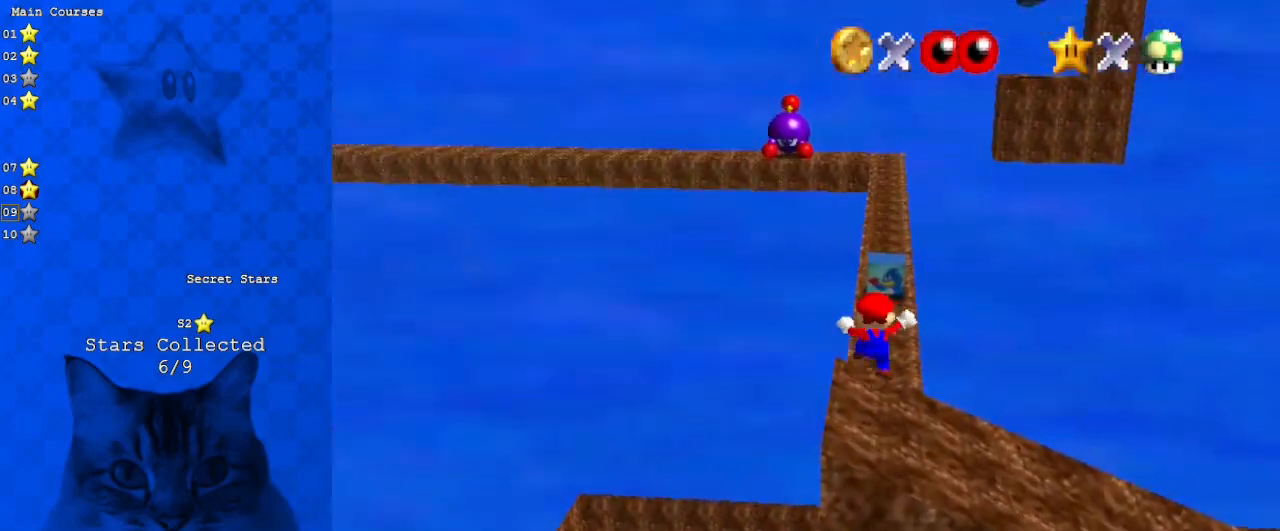
{"keys": ["up"], "events": []}
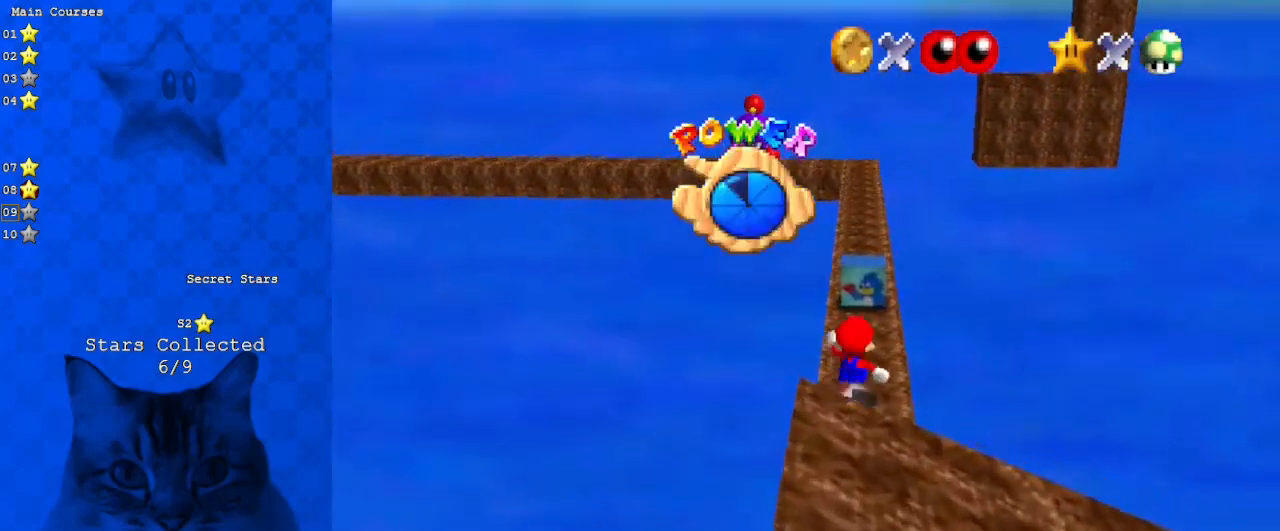
{"keys": ["up"], "events": [[167, "shift", "down"], [333, "shift", "up"]]}
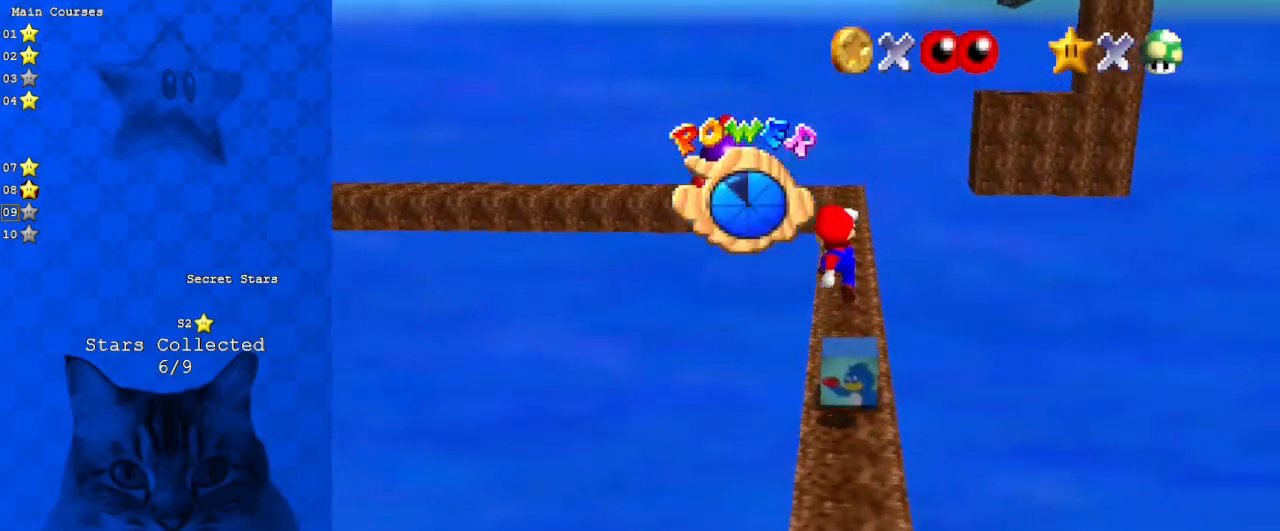
{"keys": ["d", "down"], "events": [[167, "right", "down"], [167, "up", "up"], [167, "y", "down"], [233, "shift", "down"], [300, "right", "up"], [300, "y", "up"], [367, "shift", "up"], [400, "d", "down"], [467, "down", "down"]]}